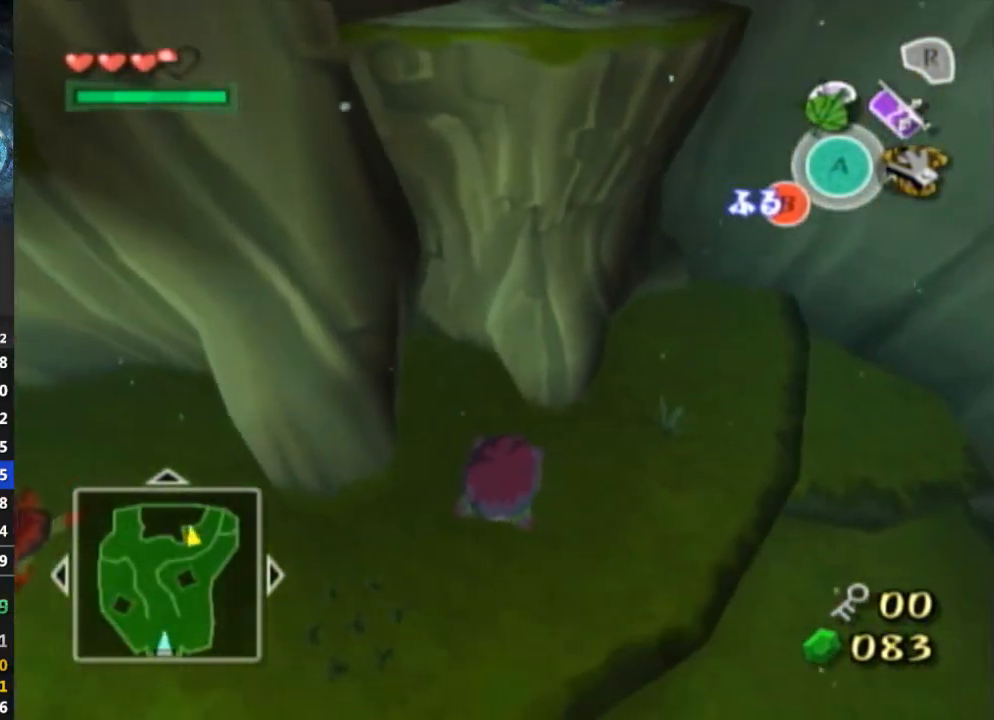
Gameplay with a controller (Nintendo layout); each line is a JSON object with the inputs held at the frame after it. "events" lists button and stick changes between this image and that frame as [ms after this image, input, new state], when the widget could be followed in between. Not read: L3 R3.
{"buttons": [], "left_stick": "up", "right_stick": "center", "events": [[133, "left_stick", "center"], [433, "left_stick", "up"]]}
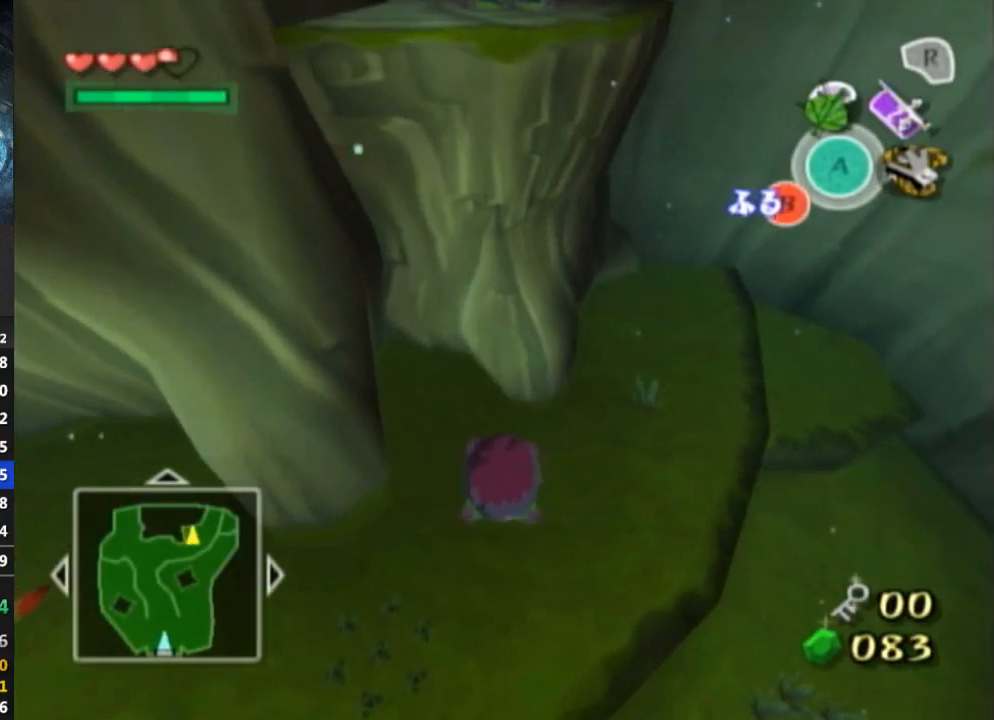
{"buttons": [], "left_stick": "up", "right_stick": "center", "events": []}
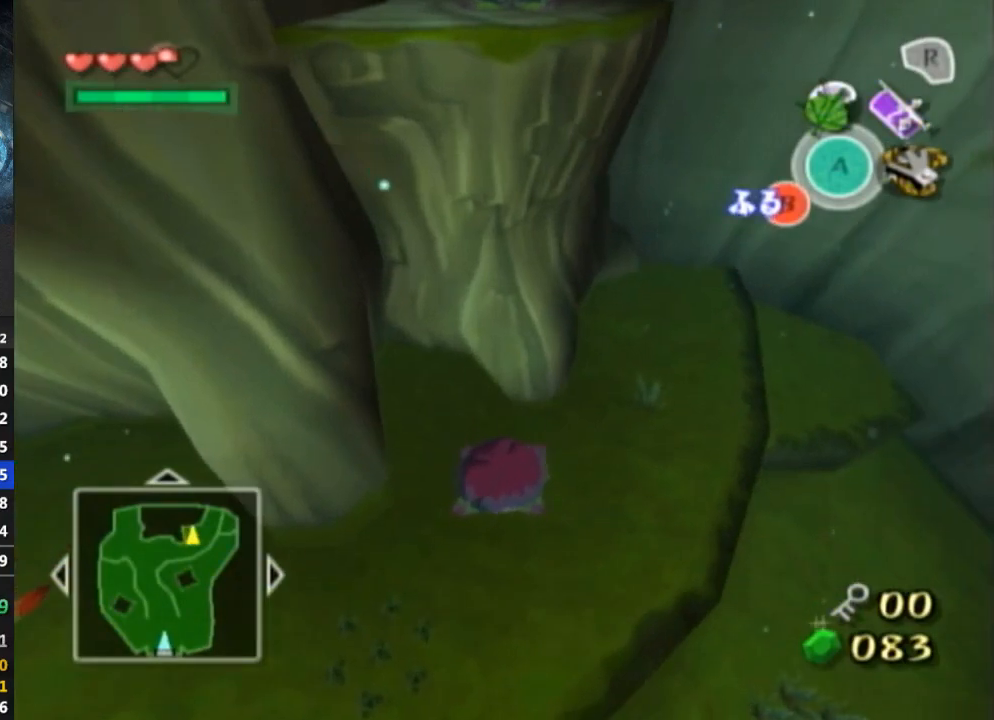
{"buttons": [], "left_stick": "up", "right_stick": "center", "events": []}
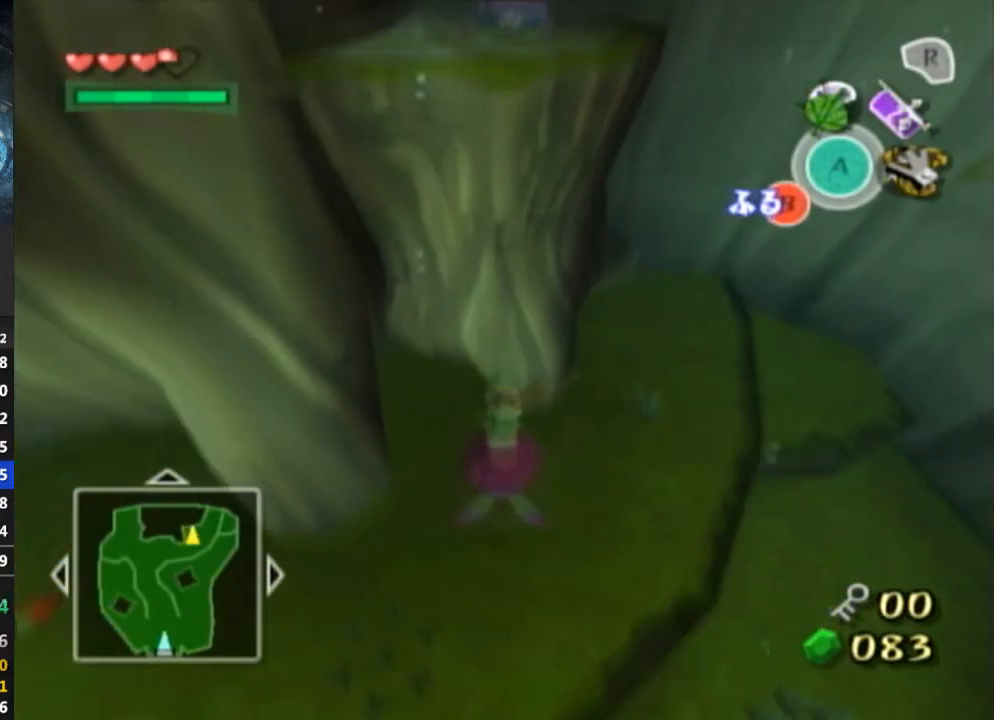
{"buttons": [], "left_stick": "up", "right_stick": "center", "events": []}
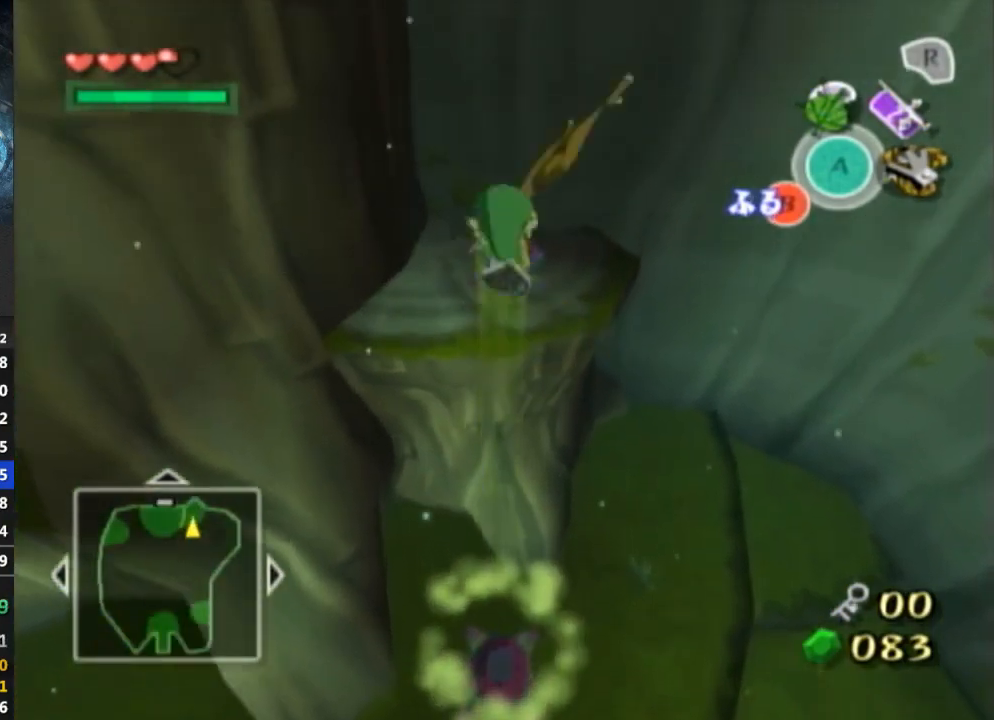
{"buttons": [], "left_stick": "up", "right_stick": "center", "events": []}
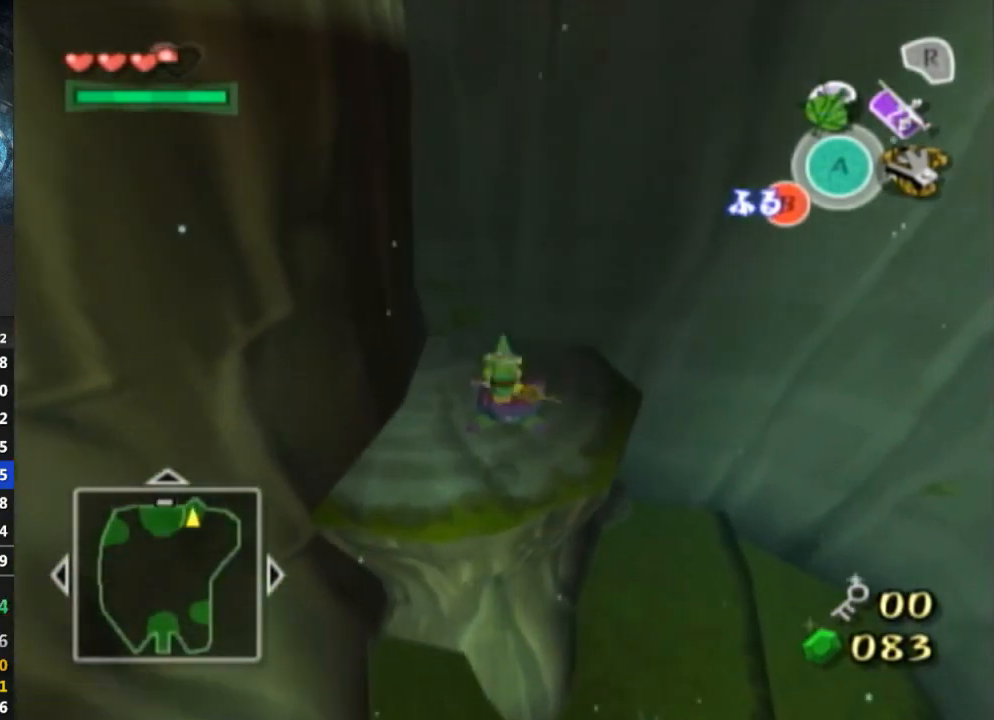
{"buttons": [], "left_stick": "left", "right_stick": "center", "events": [[233, "left_stick", "center"], [333, "left_stick", "left"]]}
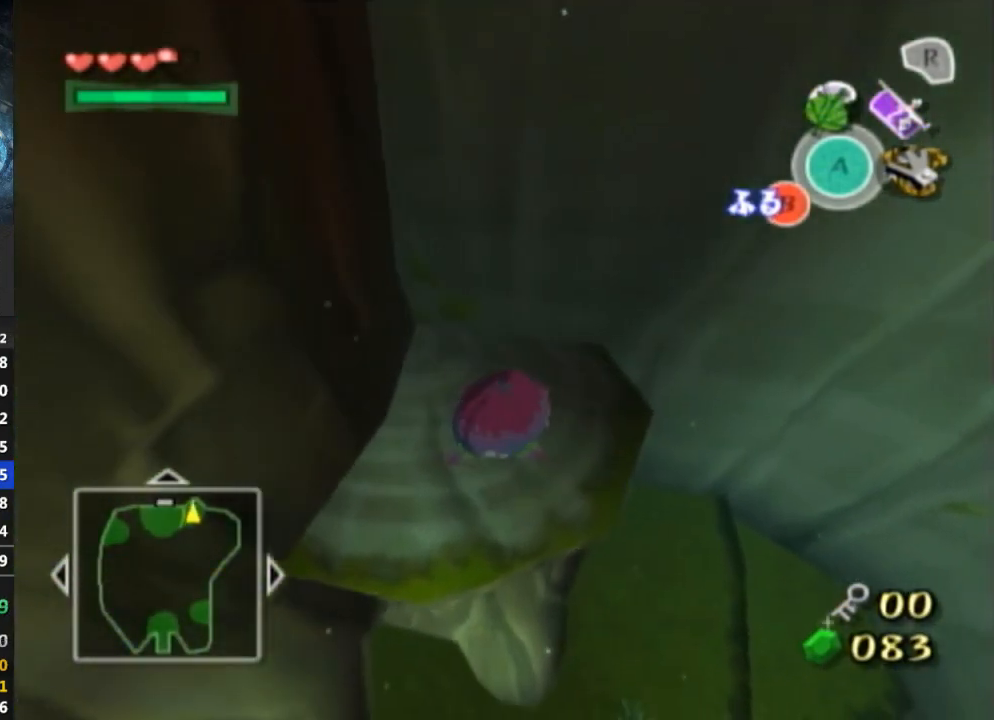
{"buttons": [], "left_stick": "left", "right_stick": "center", "events": []}
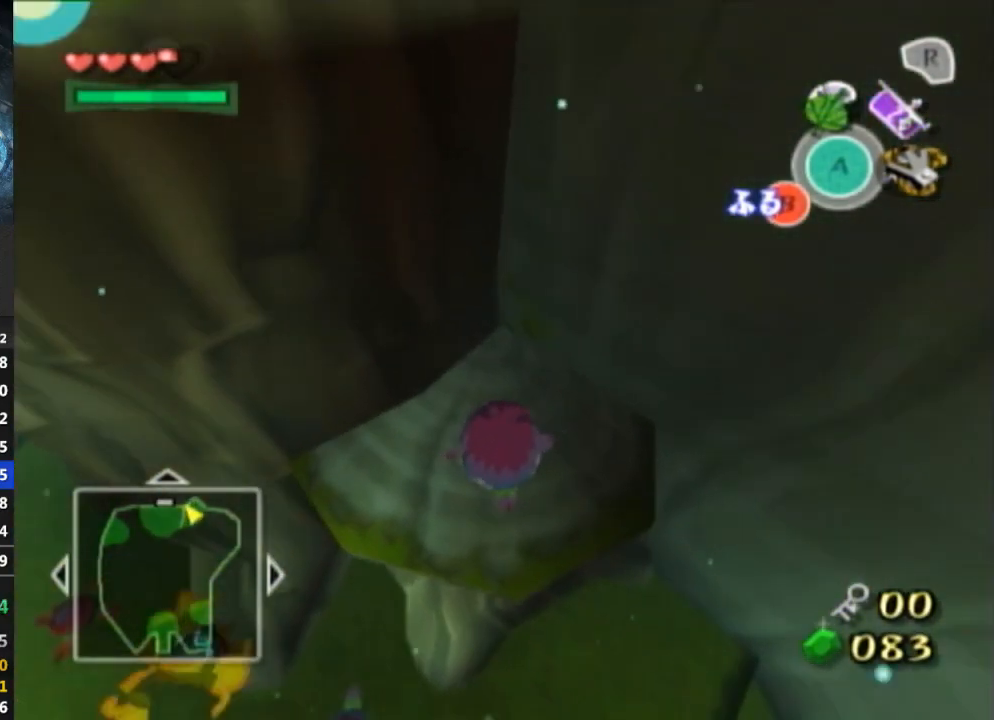
{"buttons": [], "left_stick": "center", "right_stick": "center", "events": [[467, "left_stick", "center"]]}
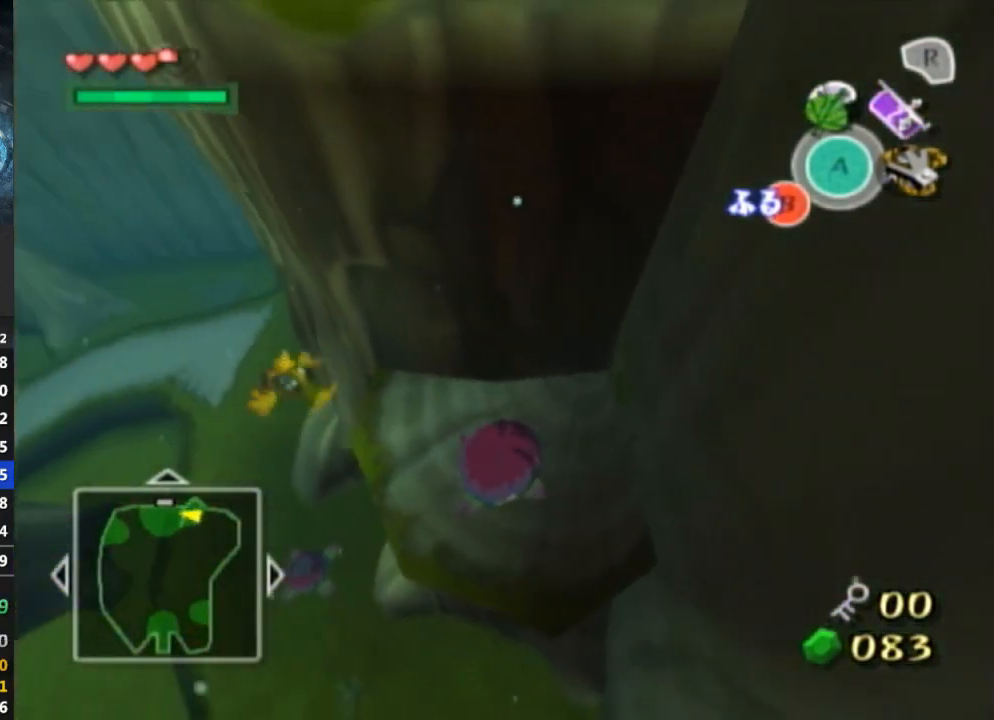
{"buttons": [], "left_stick": "center", "right_stick": "center", "events": [[233, "left_stick", "left"], [300, "left_stick", "center"]]}
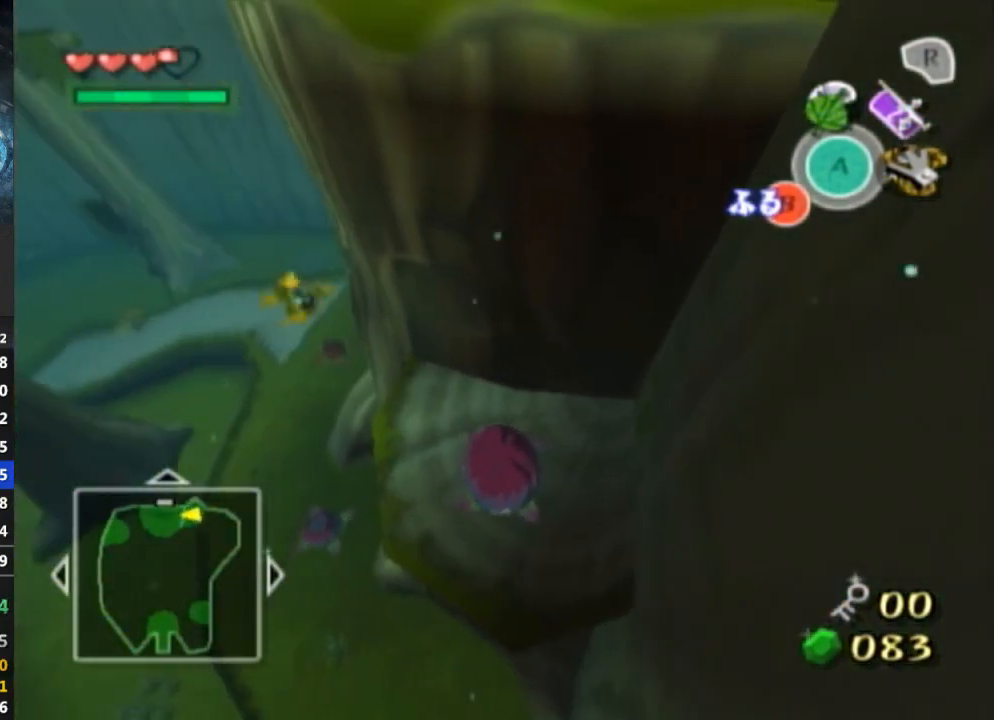
{"buttons": [], "left_stick": "up", "right_stick": "center", "events": [[67, "left_stick", "up"], [233, "R1", "down"], [267, "R1", "up"]]}
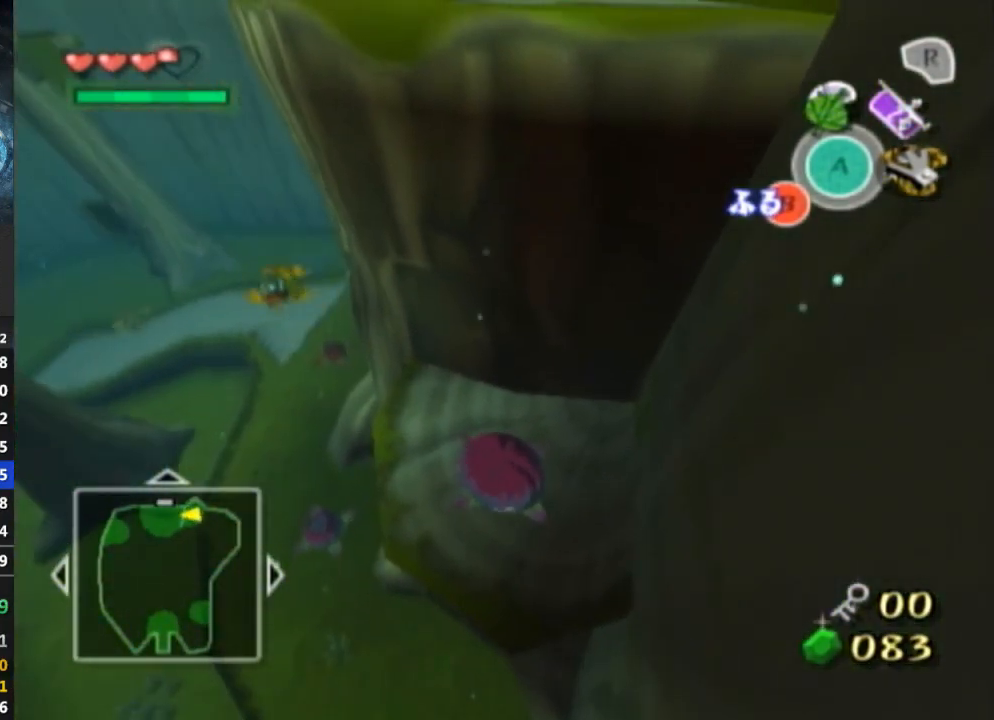
{"buttons": [], "left_stick": "up", "right_stick": "left", "events": [[367, "right_stick", "left"]]}
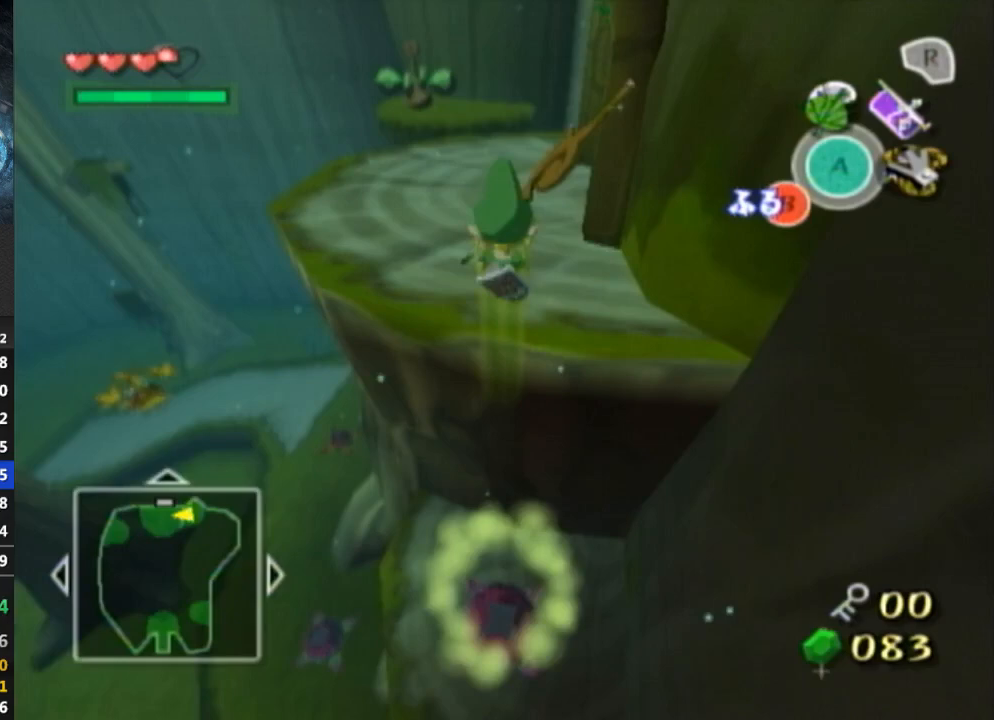
{"buttons": [], "left_stick": "center", "right_stick": "left", "events": [[267, "left_stick", "center"], [333, "right_stick", "center"], [500, "right_stick", "left"]]}
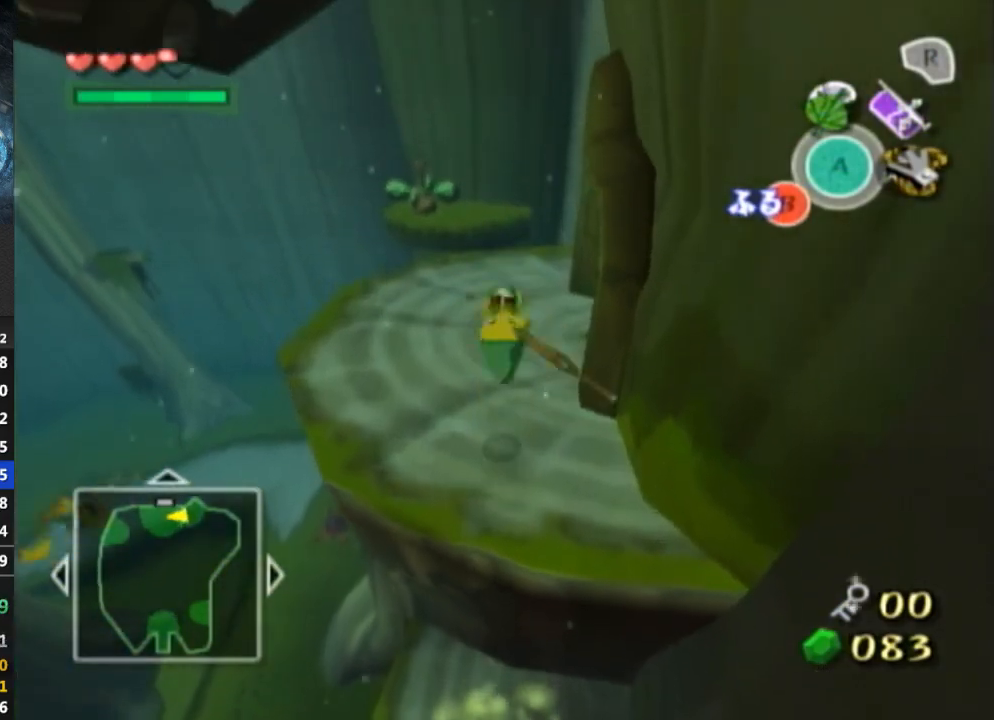
{"buttons": [], "left_stick": "up-left", "right_stick": "left", "events": [[433, "left_stick", "up-left"]]}
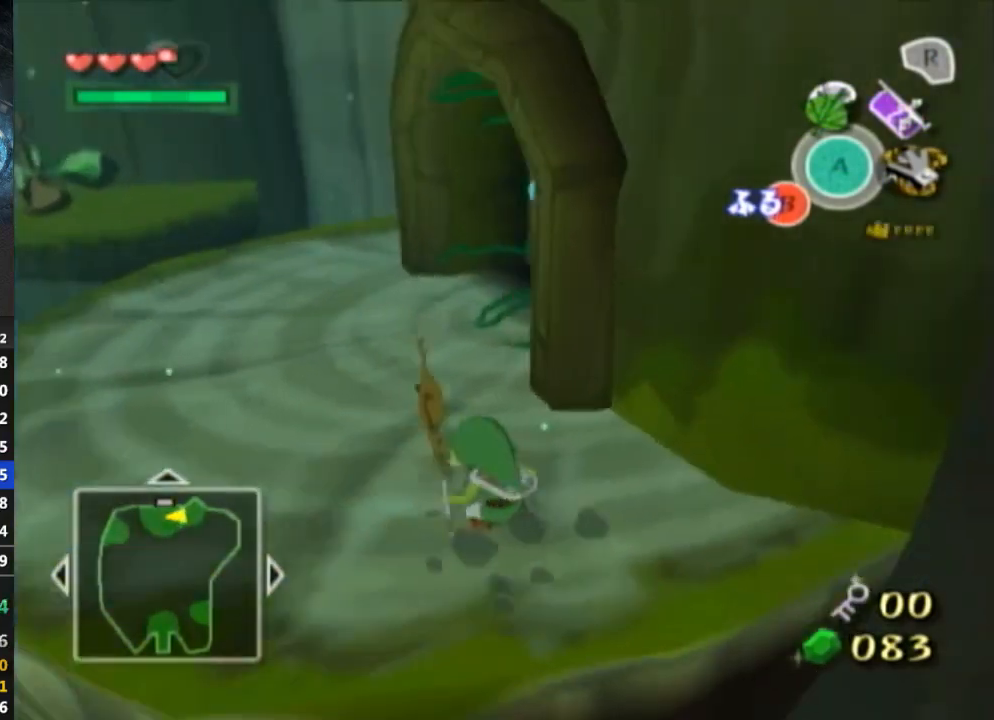
{"buttons": [], "left_stick": "down-left", "right_stick": "center", "events": [[133, "right_stick", "center"], [200, "left_stick", "left"], [433, "left_stick", "down-left"]]}
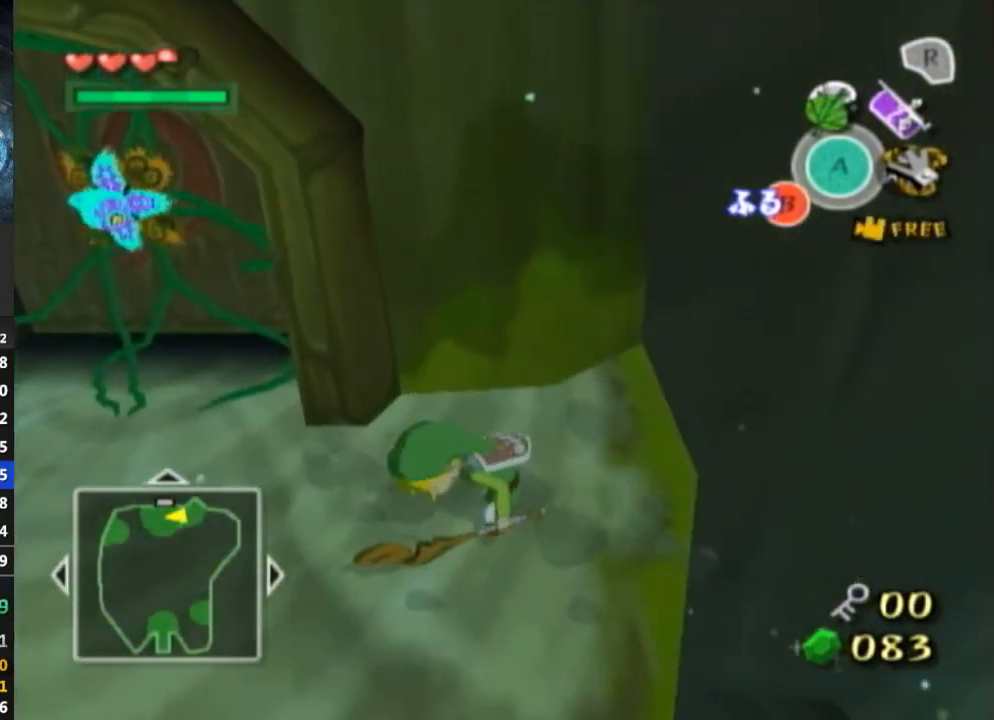
{"buttons": [], "left_stick": "left", "right_stick": "center", "events": [[133, "left_stick", "left"]]}
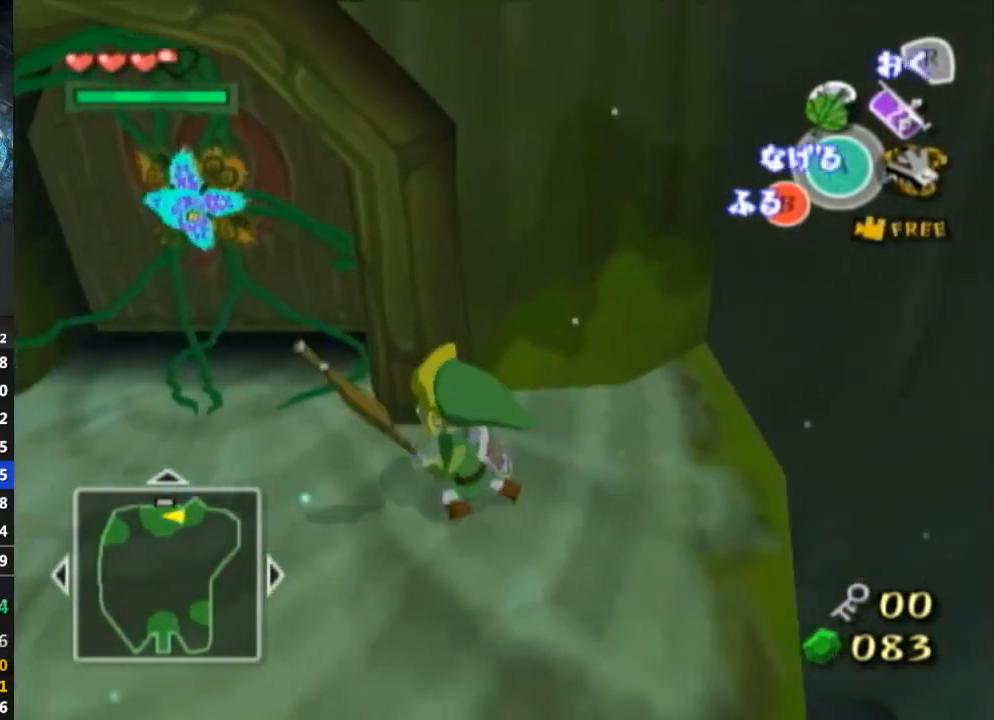
{"buttons": [], "left_stick": "up-left", "right_stick": "center", "events": [[100, "left_stick", "up-left"], [233, "left_stick", "up"], [400, "left_stick", "up-left"]]}
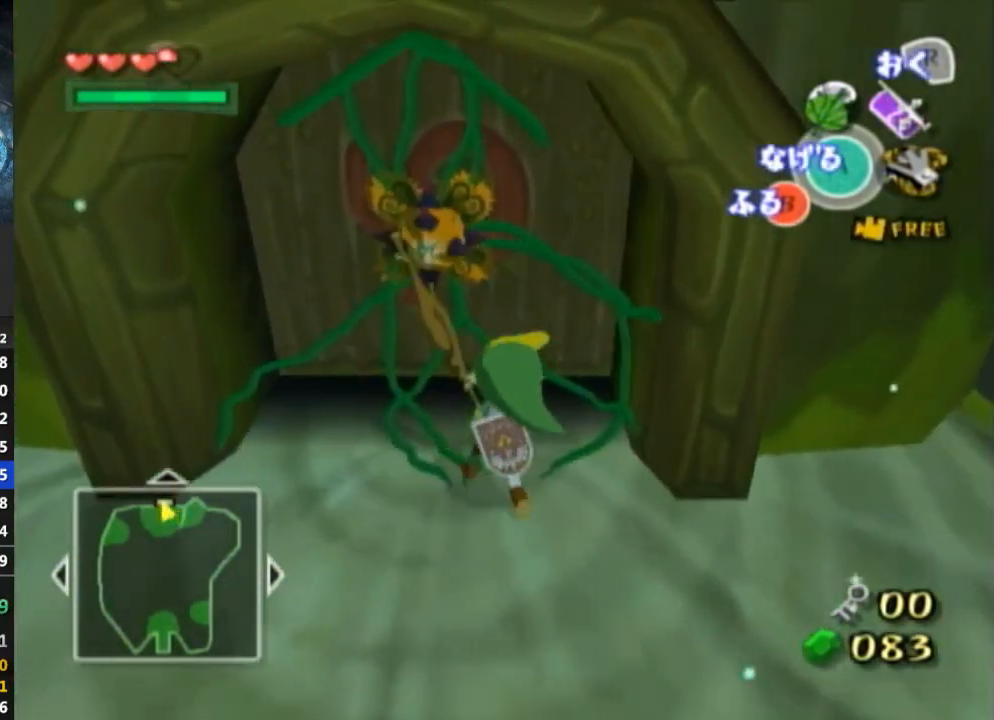
{"buttons": ["L1"], "left_stick": "down", "right_stick": "center", "events": [[67, "left_stick", "up"], [233, "L1", "down"], [267, "left_stick", "center"], [467, "left_stick", "down"]]}
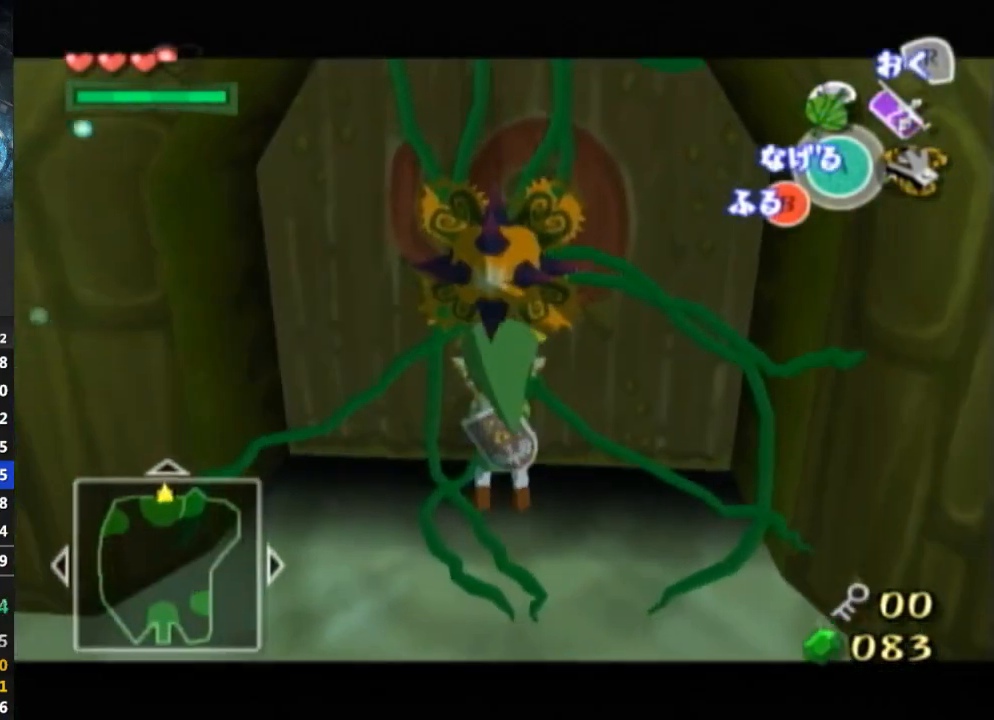
{"buttons": ["L1"], "left_stick": "down", "right_stick": "center", "events": []}
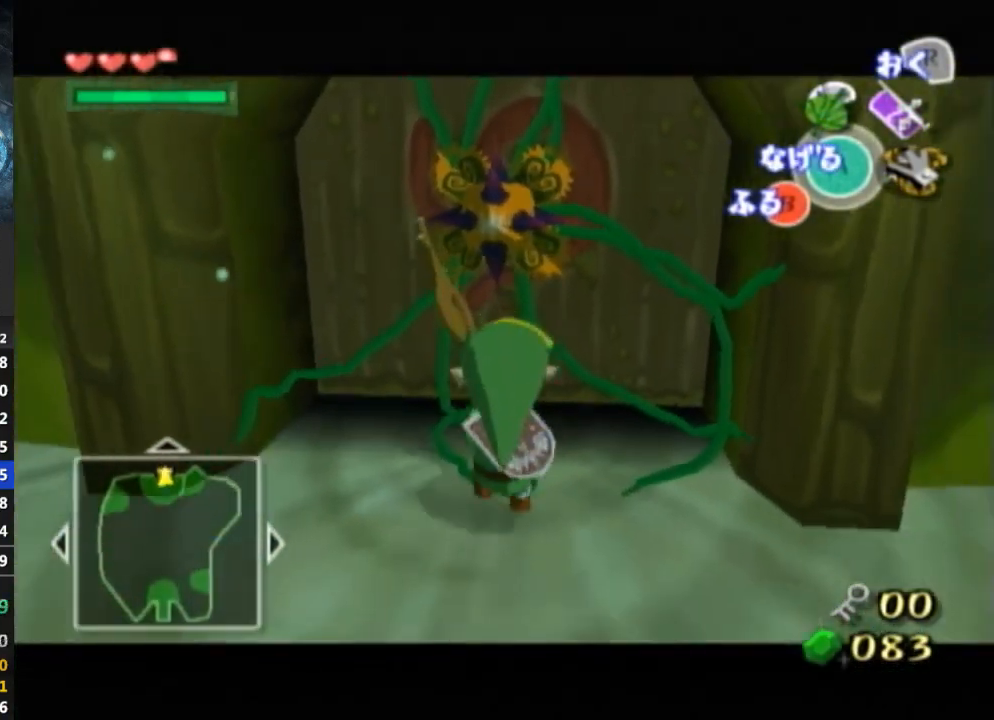
{"buttons": ["L1"], "left_stick": "center", "right_stick": "center", "events": [[433, "left_stick", "center"]]}
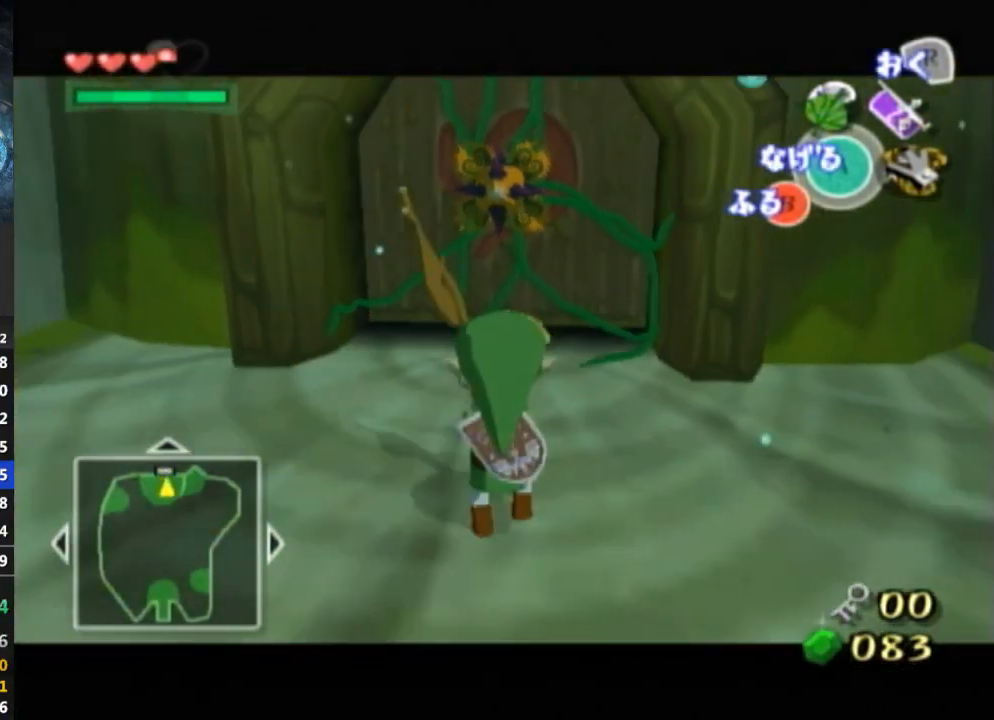
{"buttons": ["L1"], "left_stick": "center", "right_stick": "center", "events": []}
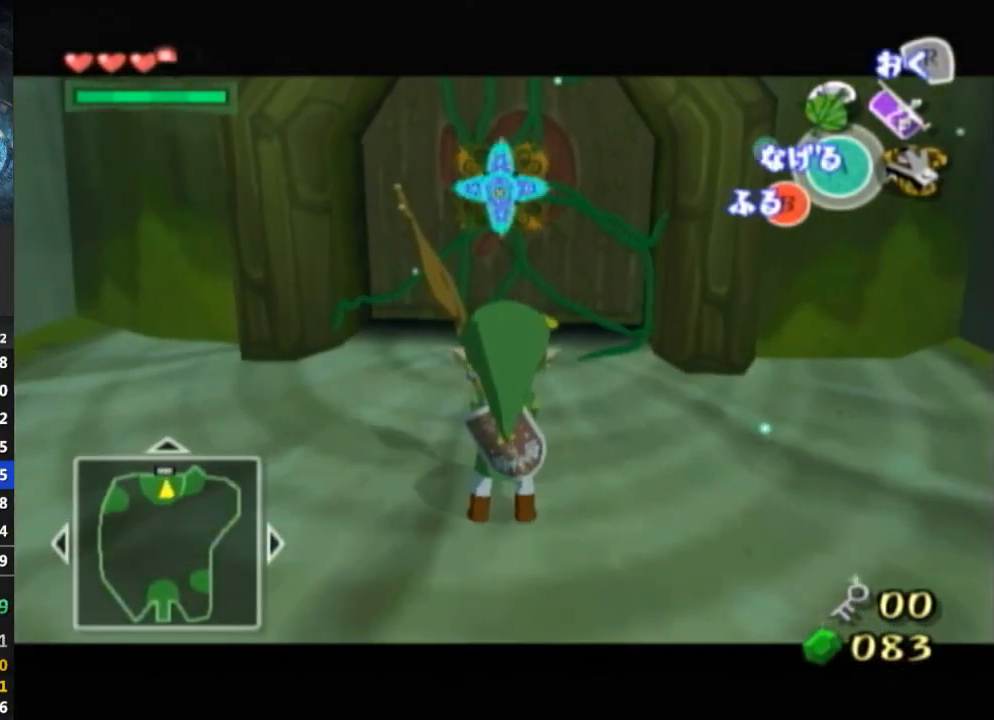
{"buttons": ["L1"], "left_stick": "center", "right_stick": "center", "events": [[33, "A", "down"], [67, "A", "up"]]}
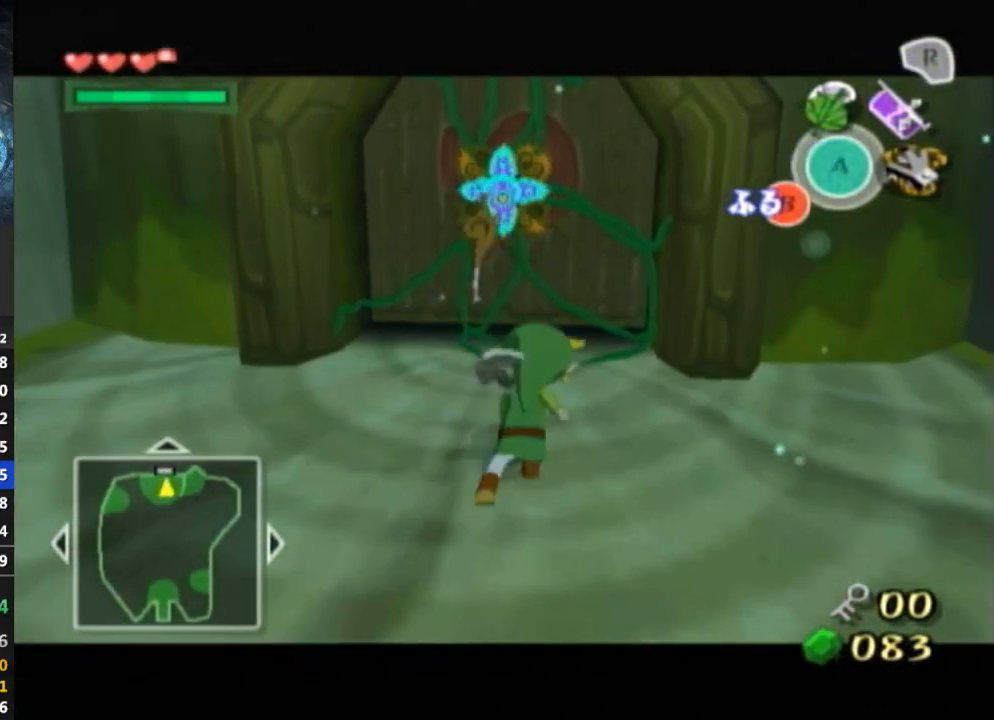
{"buttons": [], "left_stick": "up", "right_stick": "center", "events": [[167, "L1", "up"], [500, "left_stick", "up"]]}
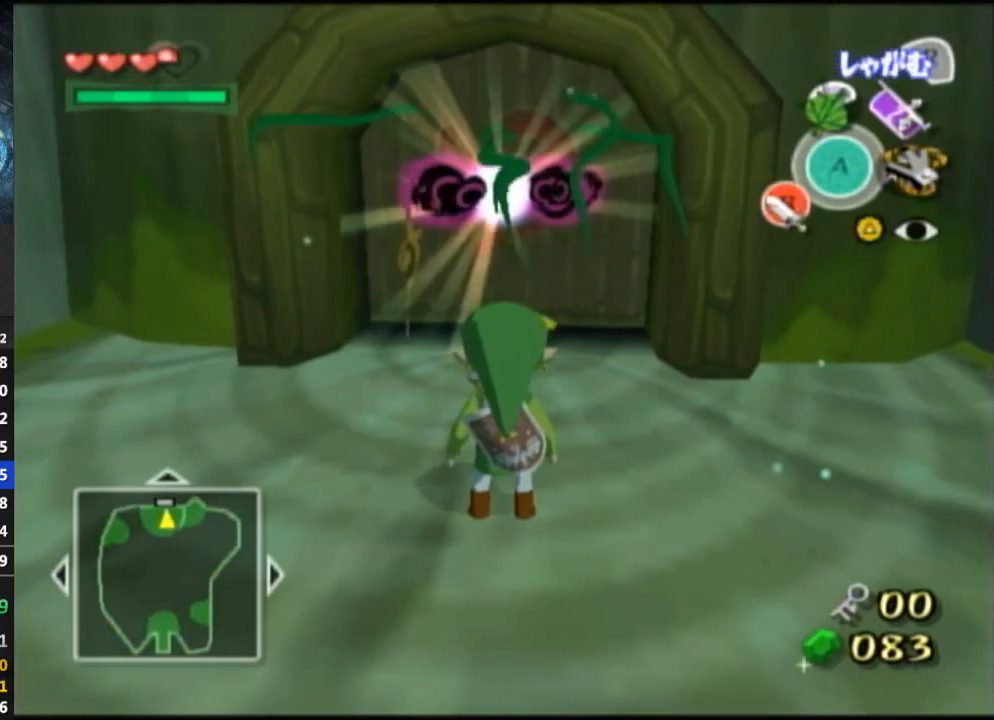
{"buttons": [], "left_stick": "up", "right_stick": "center", "events": []}
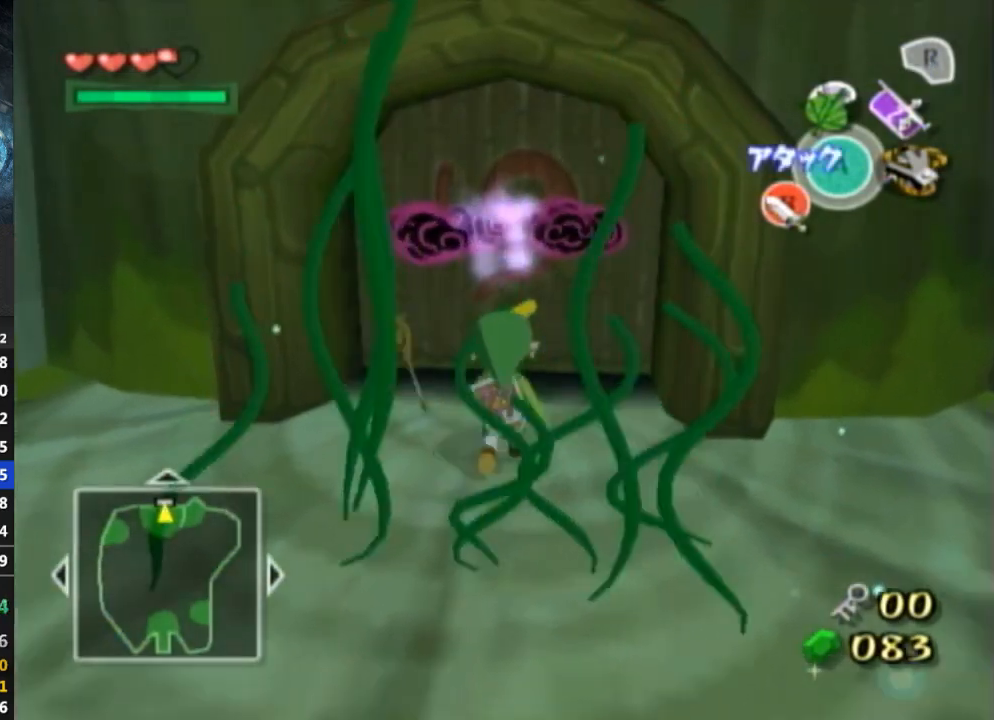
{"buttons": ["A"], "left_stick": "center", "right_stick": "center", "events": [[333, "A", "down"], [367, "left_stick", "center"], [433, "A", "up"], [467, "A", "down"]]}
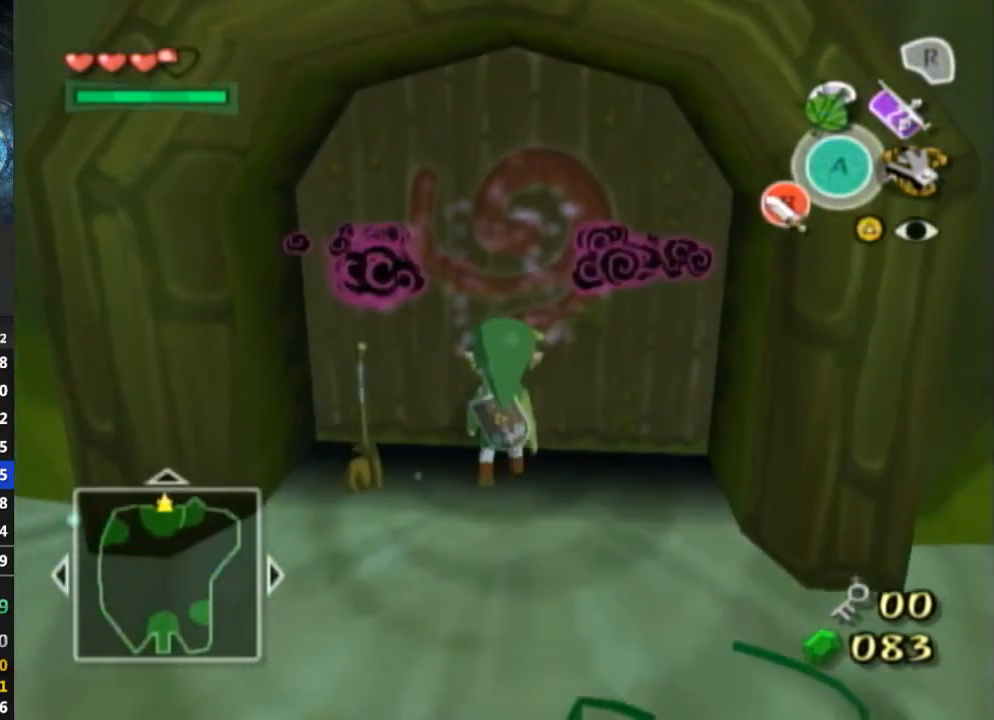
{"buttons": ["A"], "left_stick": "center", "right_stick": "center", "events": [[33, "A", "up"], [100, "A", "down"], [233, "A", "up"], [333, "A", "down"], [400, "A", "up"], [500, "A", "down"]]}
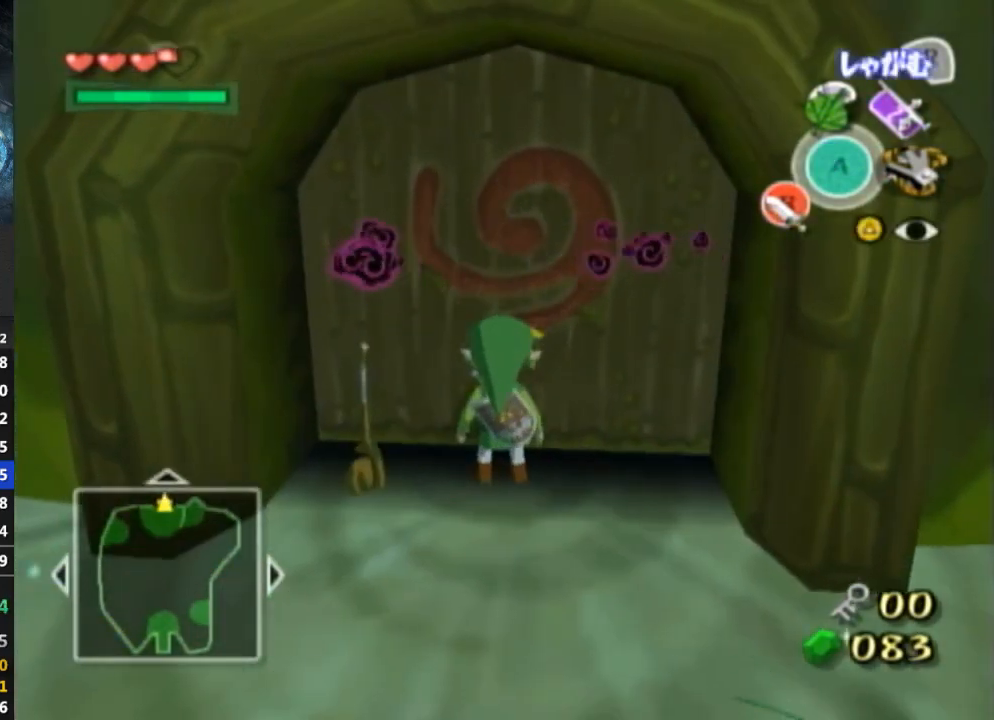
{"buttons": ["A"], "left_stick": "center", "right_stick": "center", "events": [[33, "A", "up"], [133, "A", "down"], [200, "A", "up"], [300, "A", "down"], [433, "A", "up"], [500, "A", "down"]]}
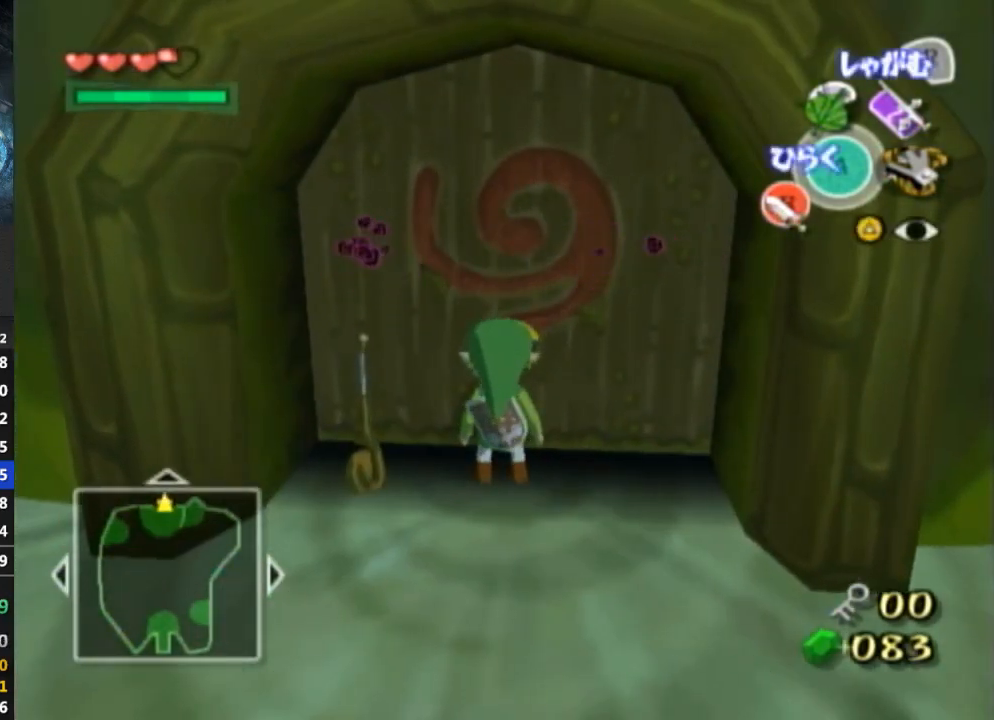
{"buttons": [], "left_stick": "center", "right_stick": "center", "events": [[67, "A", "up"], [200, "A", "down"], [233, "A", "up"]]}
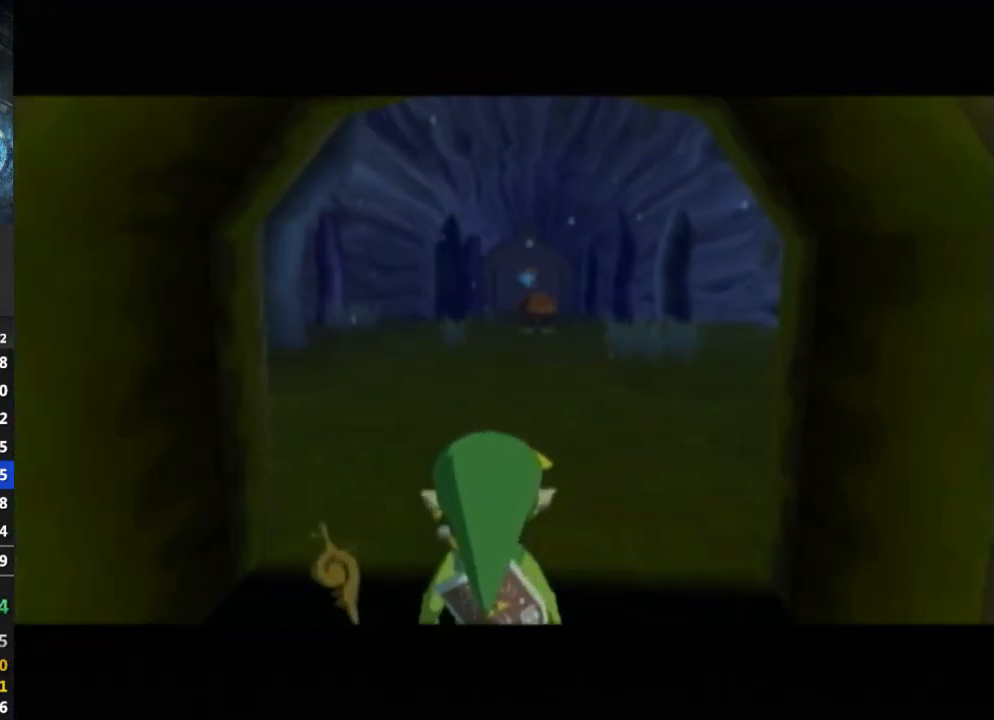
{"buttons": [], "left_stick": "center", "right_stick": "center", "events": []}